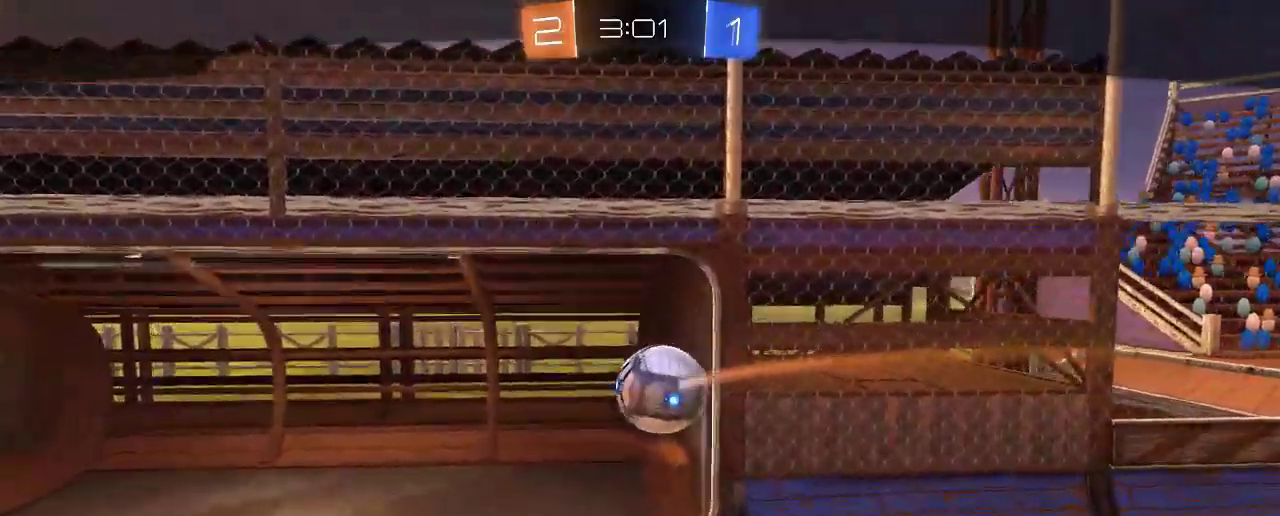
Gameplay with a controller (Xbox layout); each line is a JSON object with the inputs held at the frame after it. "events" lists button and stick changes between this image and that frame as [ms after this image, input, new state], when the widget could be followed in between. Not read: R3.
{"buttons": [], "left_stick": "center", "right_stick": "center", "events": [[17, "A", "down"], [83, "A", "up"]]}
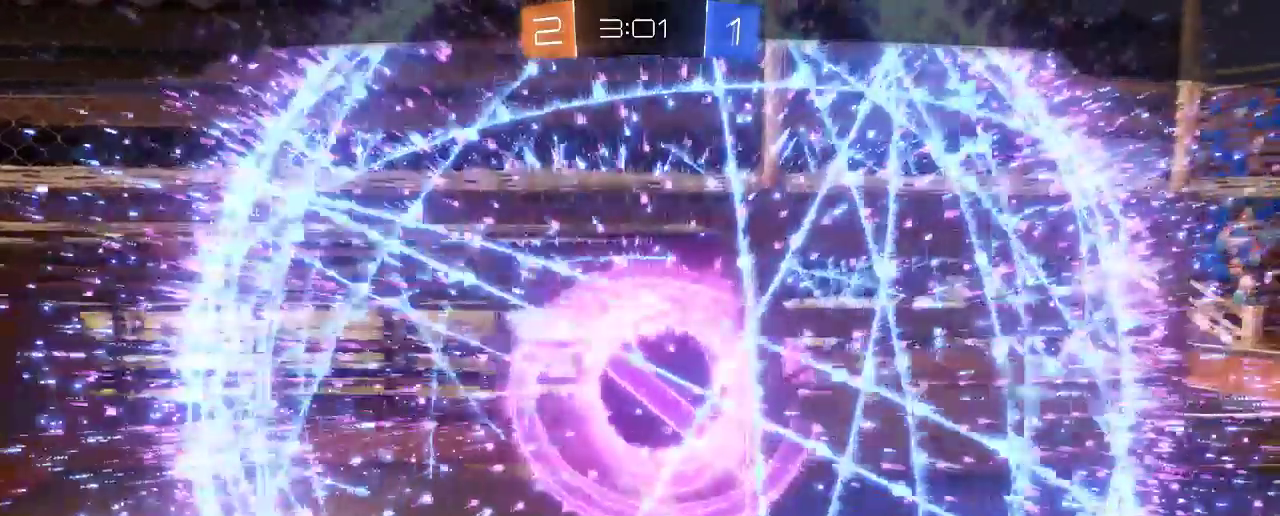
{"buttons": [], "left_stick": "center", "right_stick": "center", "events": [[117, "left_stick", "right"], [183, "left_stick", "center"]]}
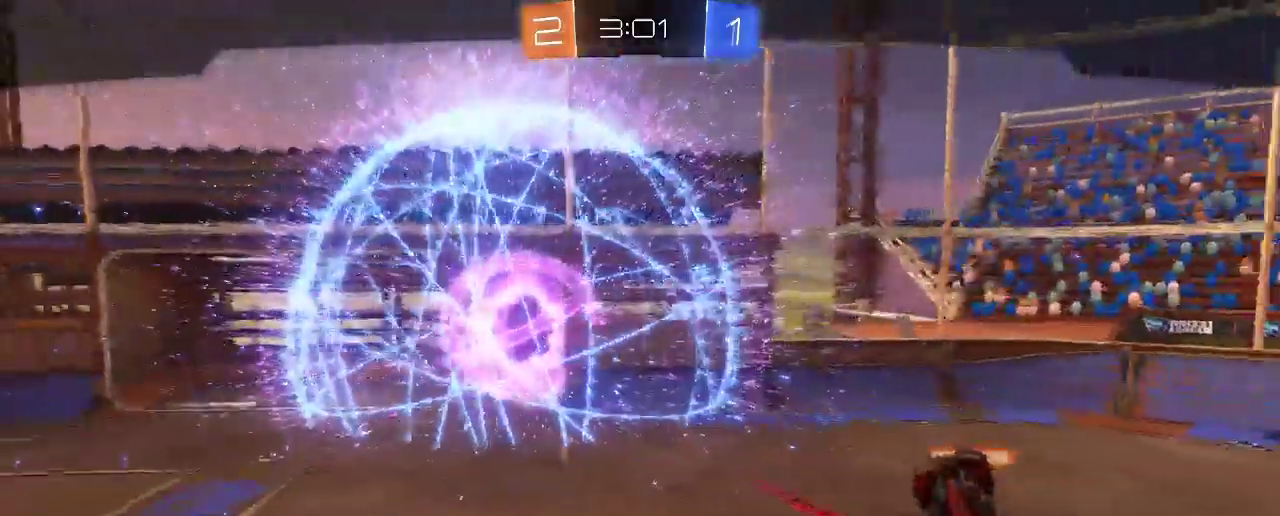
{"buttons": [], "left_stick": "center", "right_stick": "center", "events": []}
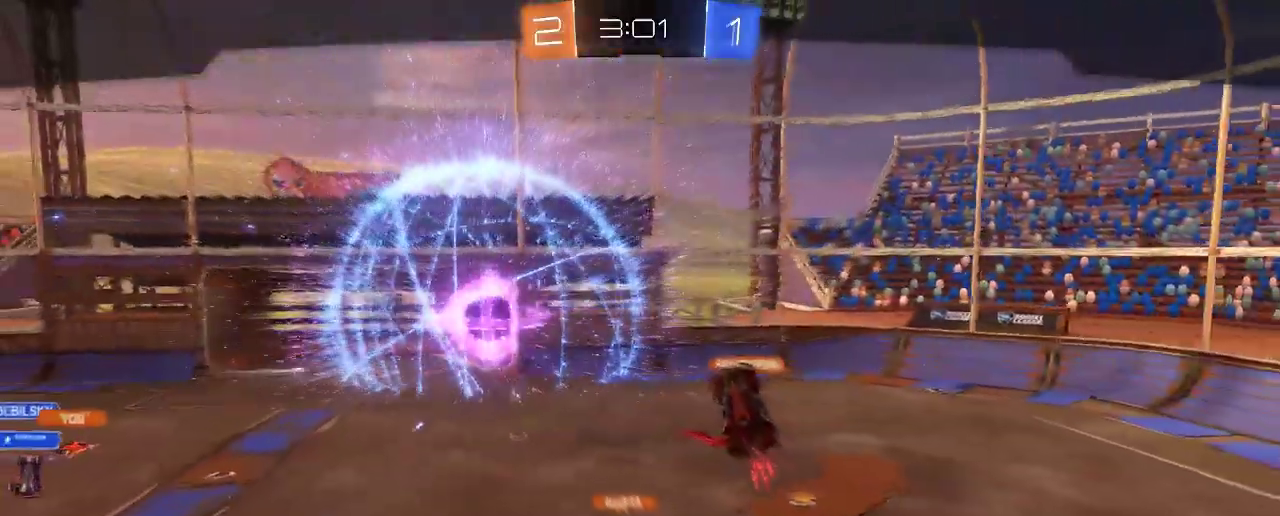
{"buttons": [], "left_stick": "center", "right_stick": "center", "events": []}
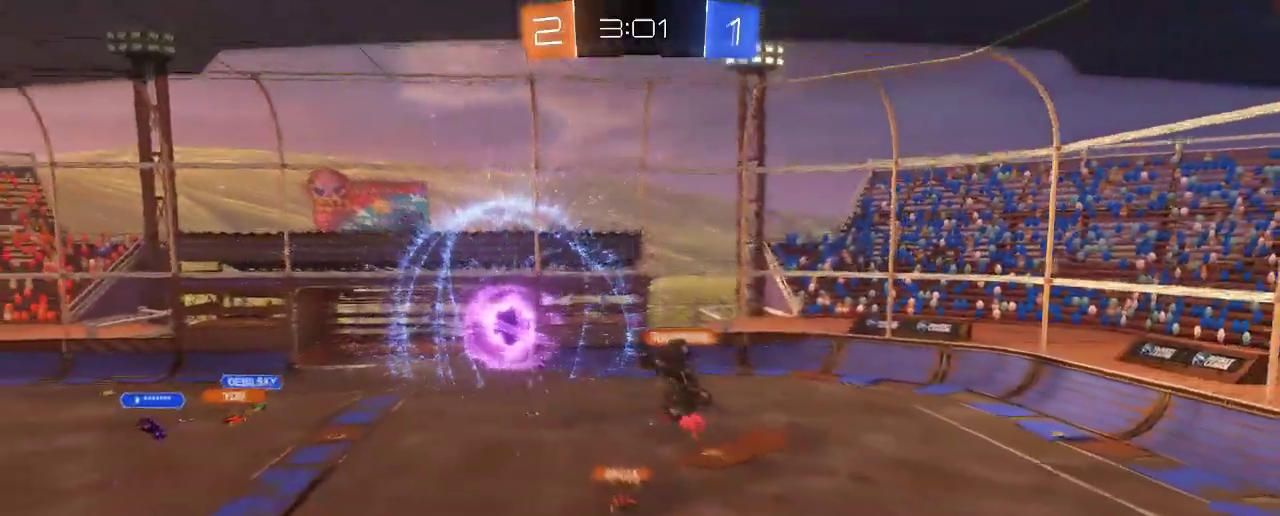
{"buttons": ["A"], "left_stick": "center", "right_stick": "center", "events": [[467, "A", "down"]]}
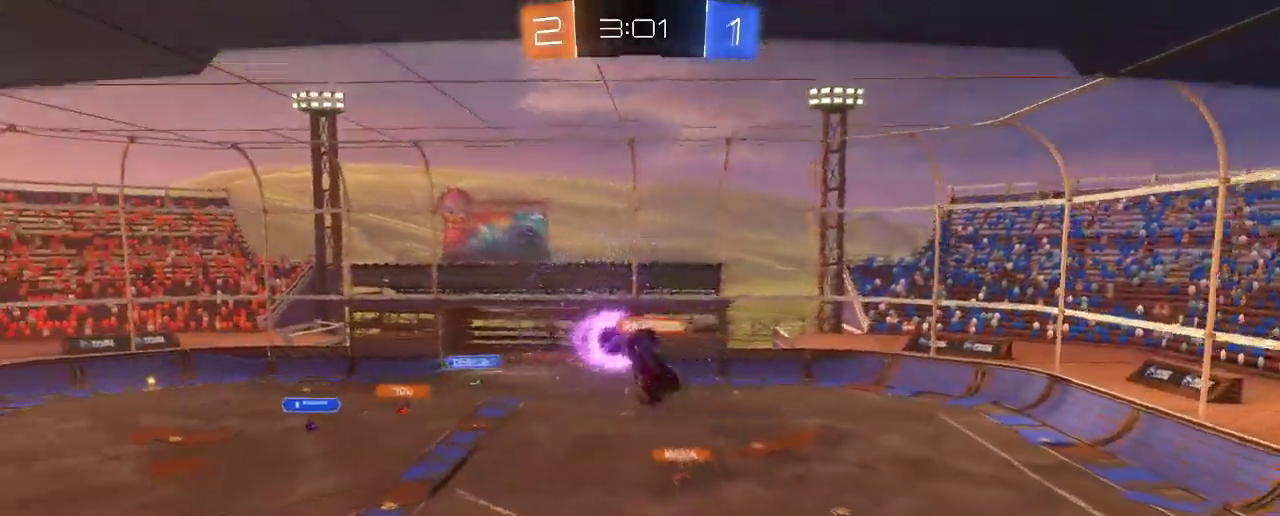
{"buttons": [], "left_stick": "center", "right_stick": "center", "events": [[83, "A", "up"]]}
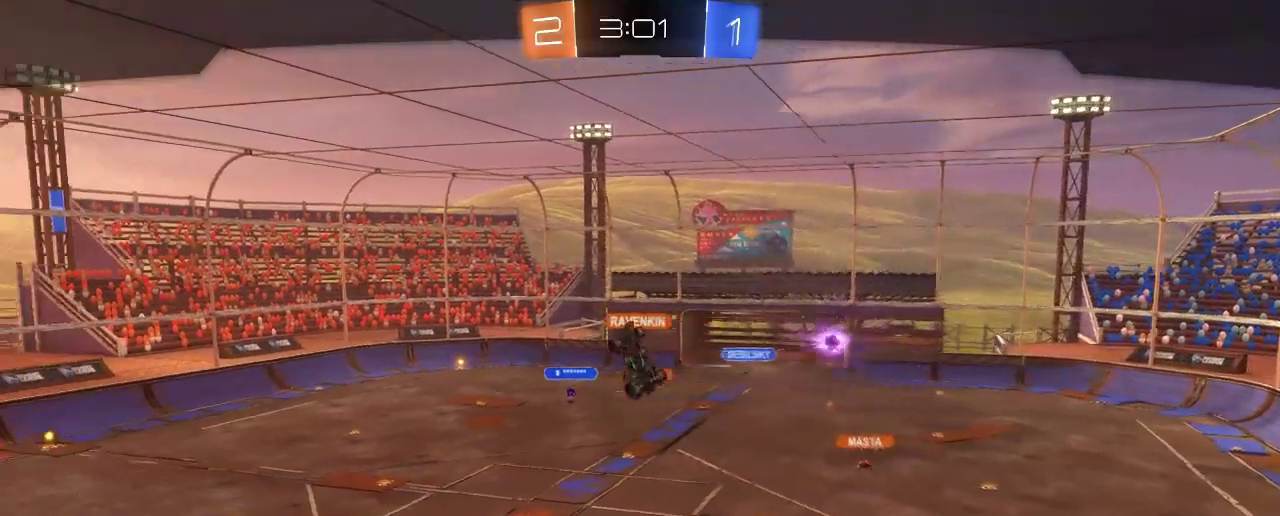
{"buttons": [], "left_stick": "center", "right_stick": "center", "events": []}
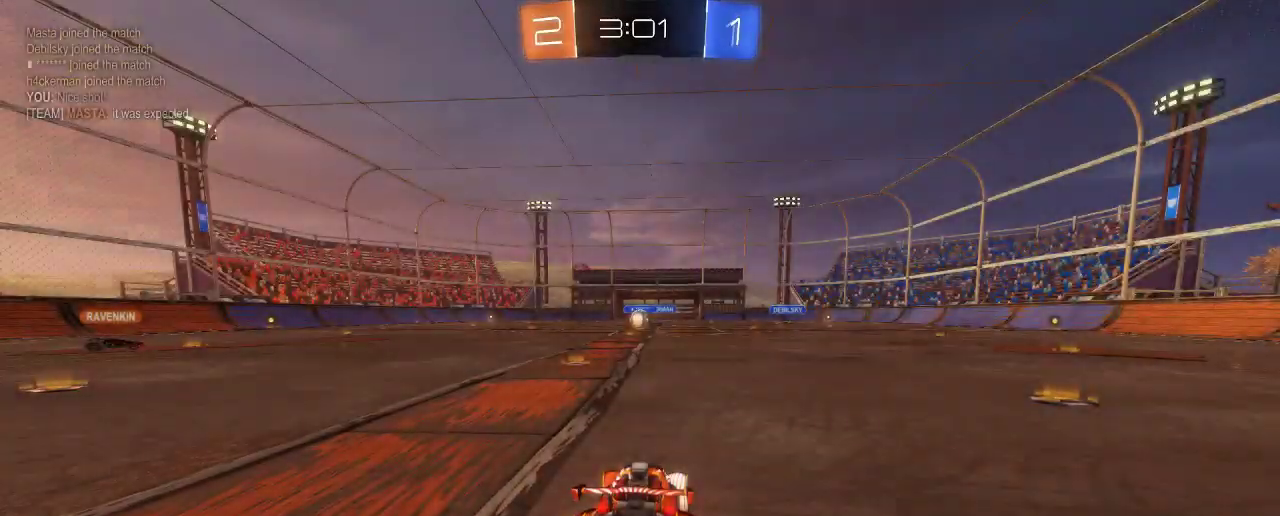
{"buttons": ["R2"], "left_stick": "center", "right_stick": "center", "events": [[67, "Y", "down"], [150, "Y", "up"], [267, "R2", "down"]]}
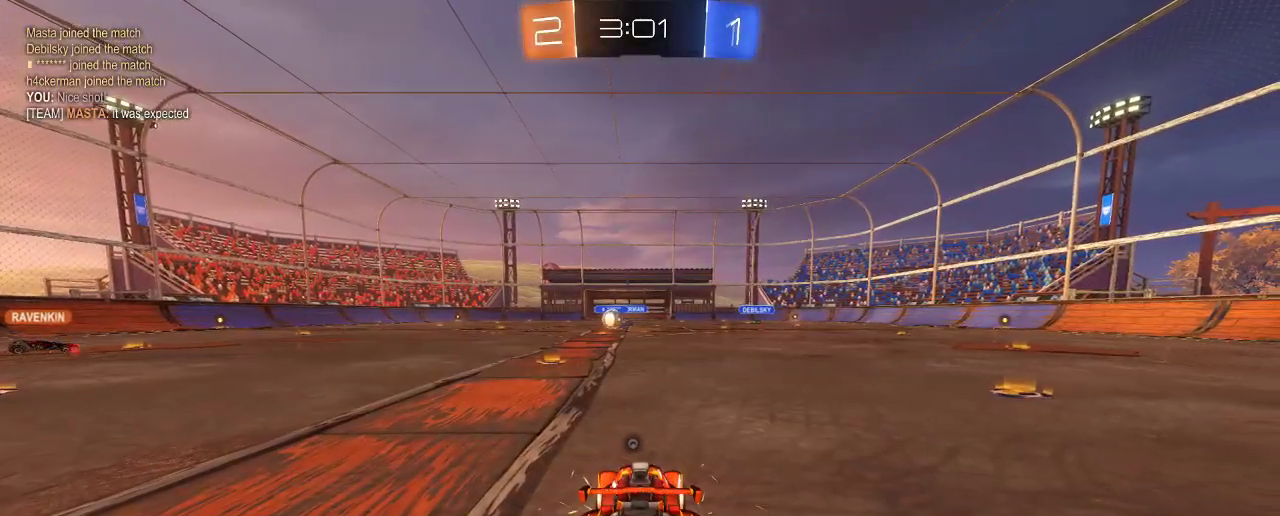
{"buttons": ["R2"], "left_stick": "center", "right_stick": "center", "events": []}
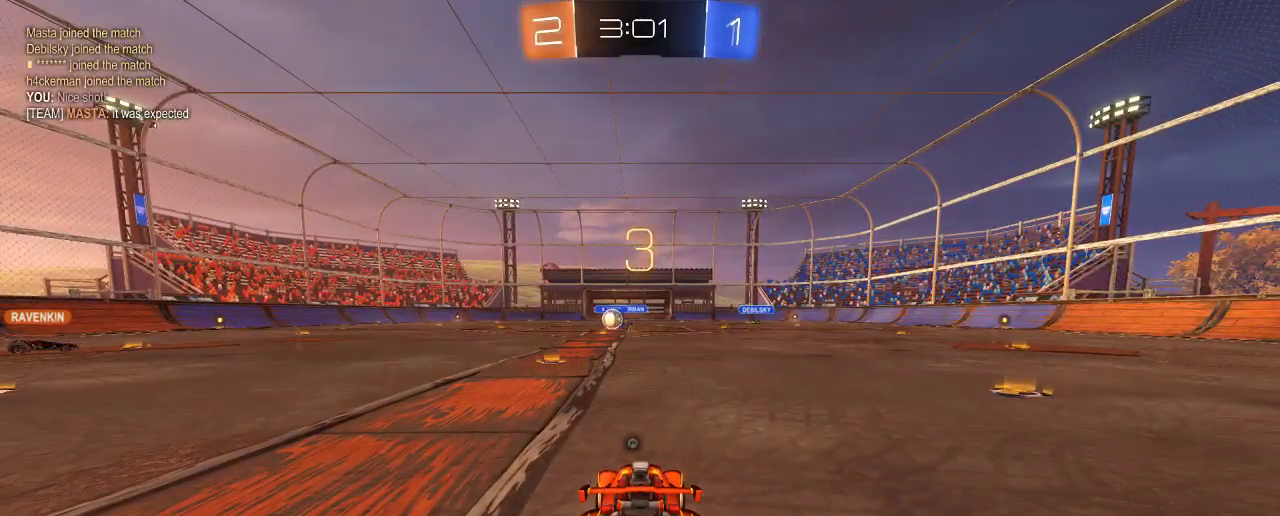
{"buttons": ["R2"], "left_stick": "center", "right_stick": "center", "events": []}
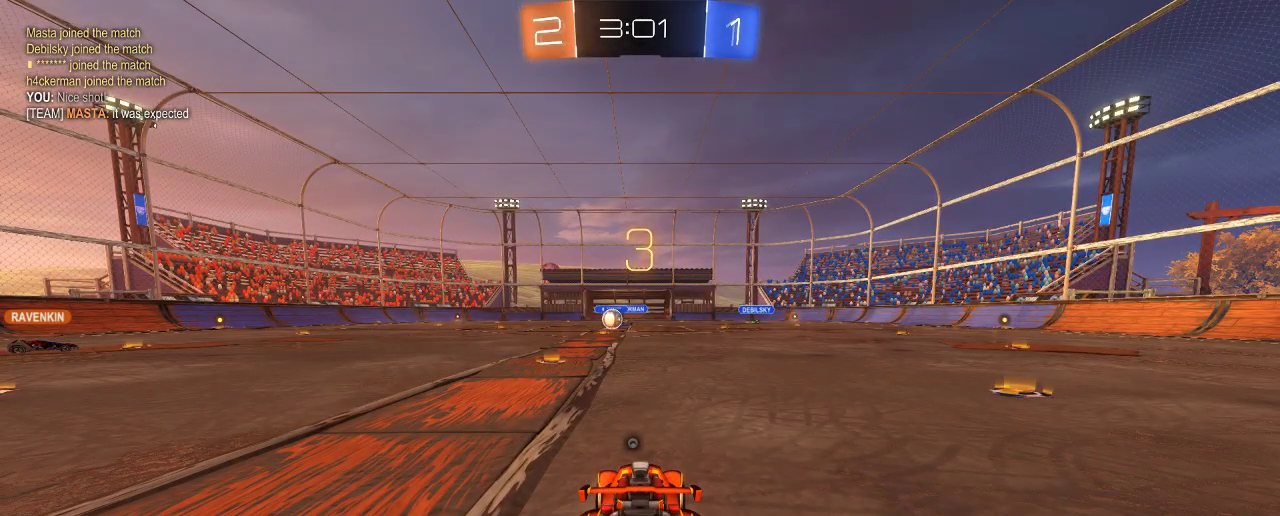
{"buttons": ["R2"], "left_stick": "right", "right_stick": "center", "events": [[117, "left_stick", "right"]]}
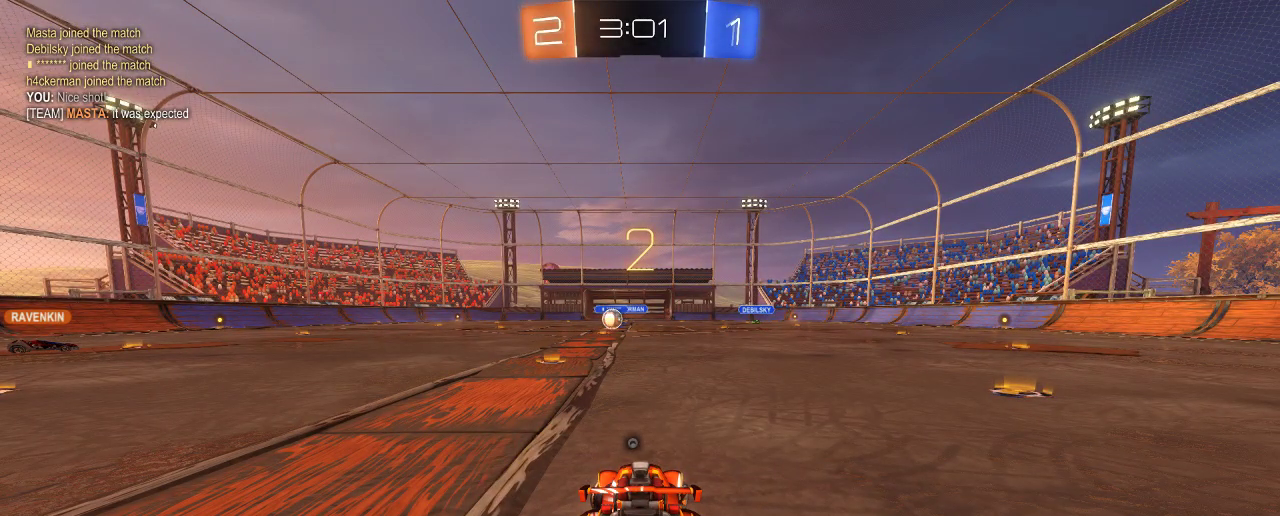
{"buttons": ["R2"], "left_stick": "right", "right_stick": "center", "events": []}
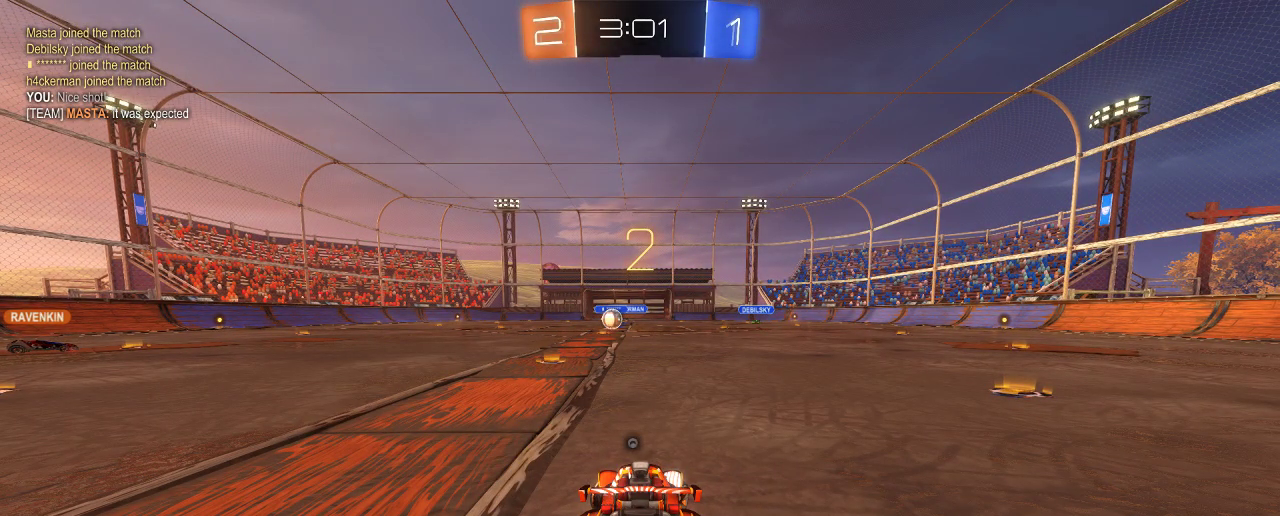
{"buttons": ["B", "R2"], "left_stick": "right", "right_stick": "center", "events": [[67, "B", "down"]]}
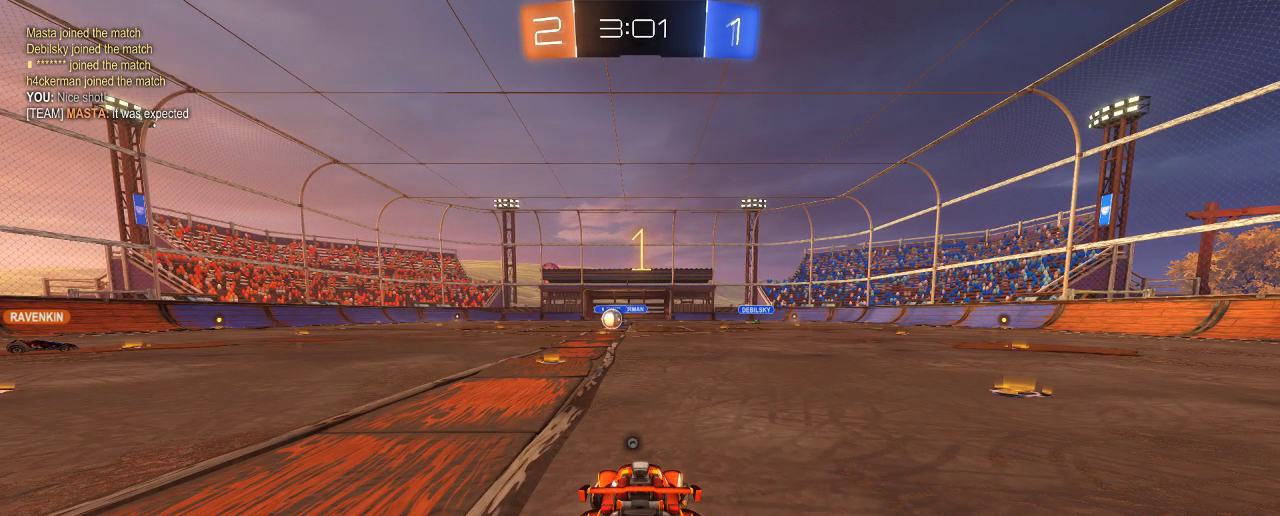
{"buttons": ["B", "R2"], "left_stick": "right", "right_stick": "center", "events": []}
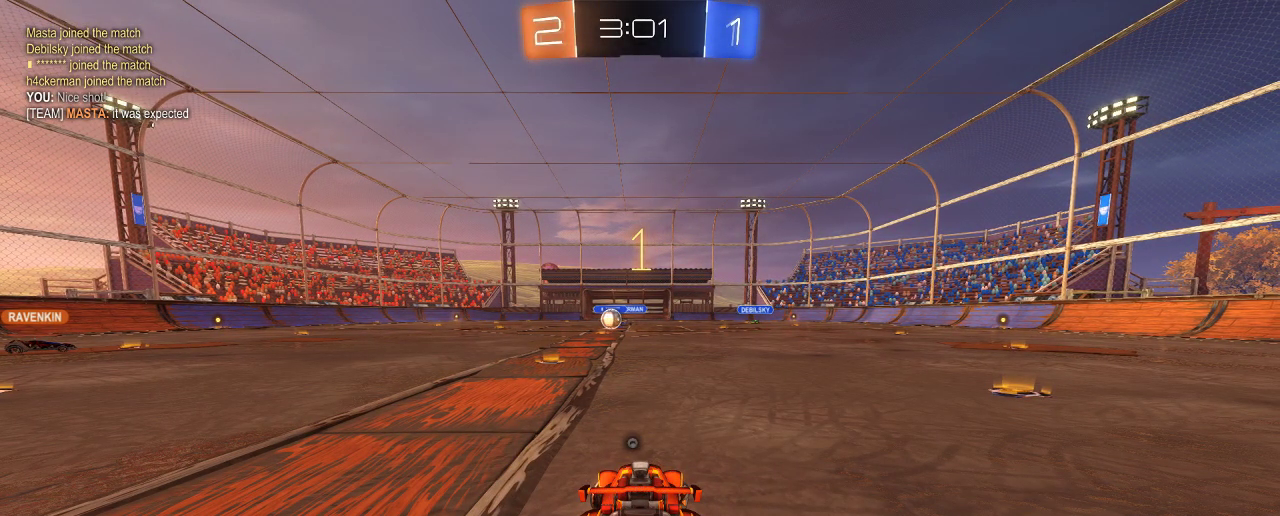
{"buttons": ["B", "R2"], "left_stick": "right", "right_stick": "center", "events": []}
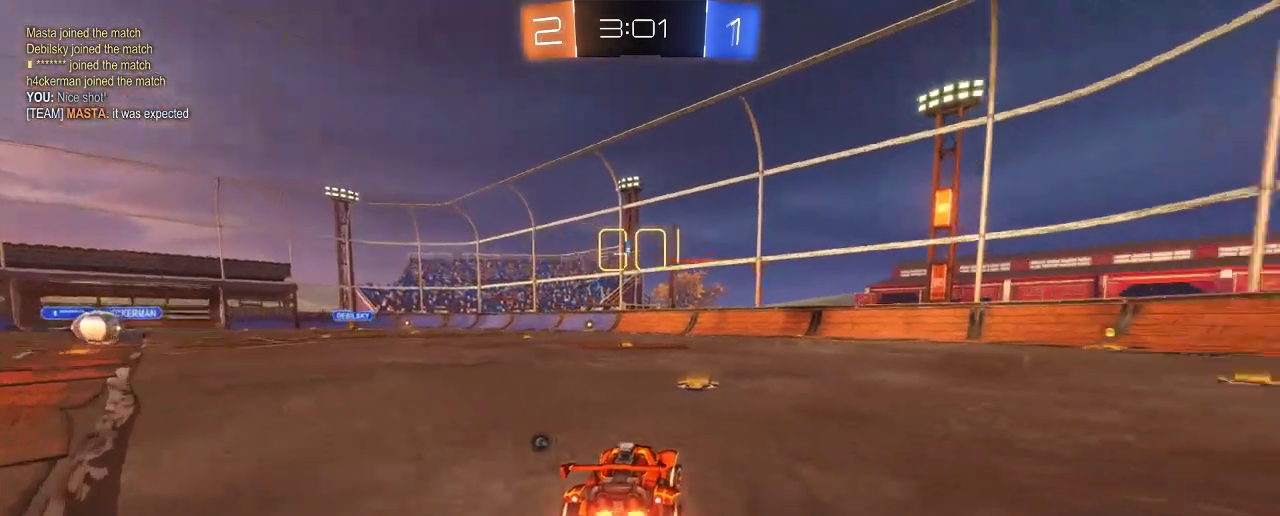
{"buttons": ["B", "R2"], "left_stick": "up-left", "right_stick": "center", "events": [[317, "left_stick", "center"], [450, "left_stick", "up-left"]]}
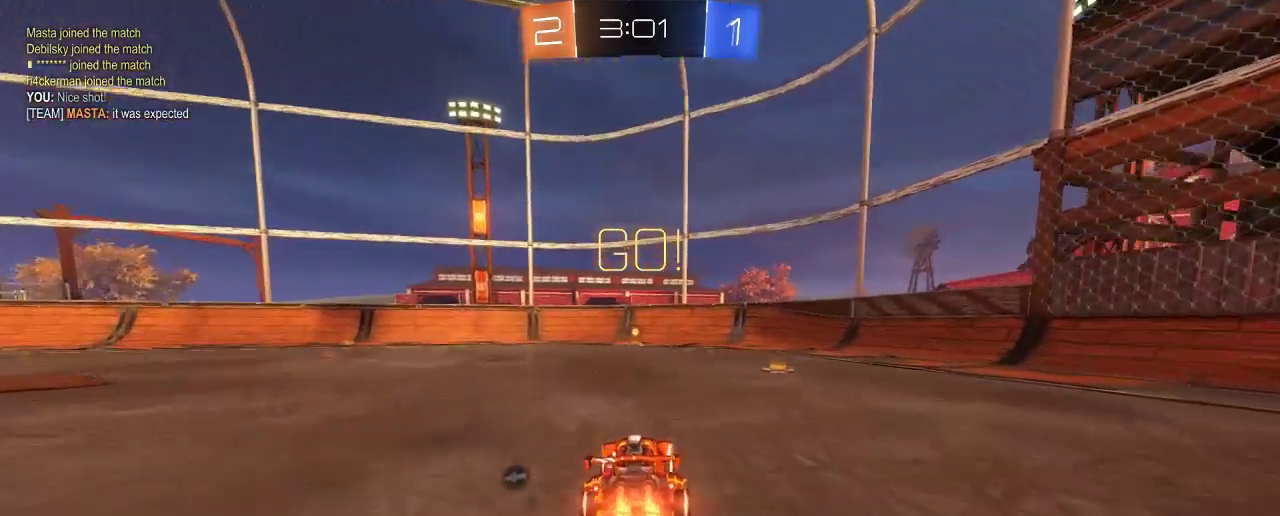
{"buttons": ["R2"], "left_stick": "up-right", "right_stick": "center", "events": [[100, "A", "down"], [100, "B", "up"], [150, "left_stick", "up"], [183, "A", "up"], [250, "A", "down"], [350, "A", "up"], [483, "left_stick", "up-right"]]}
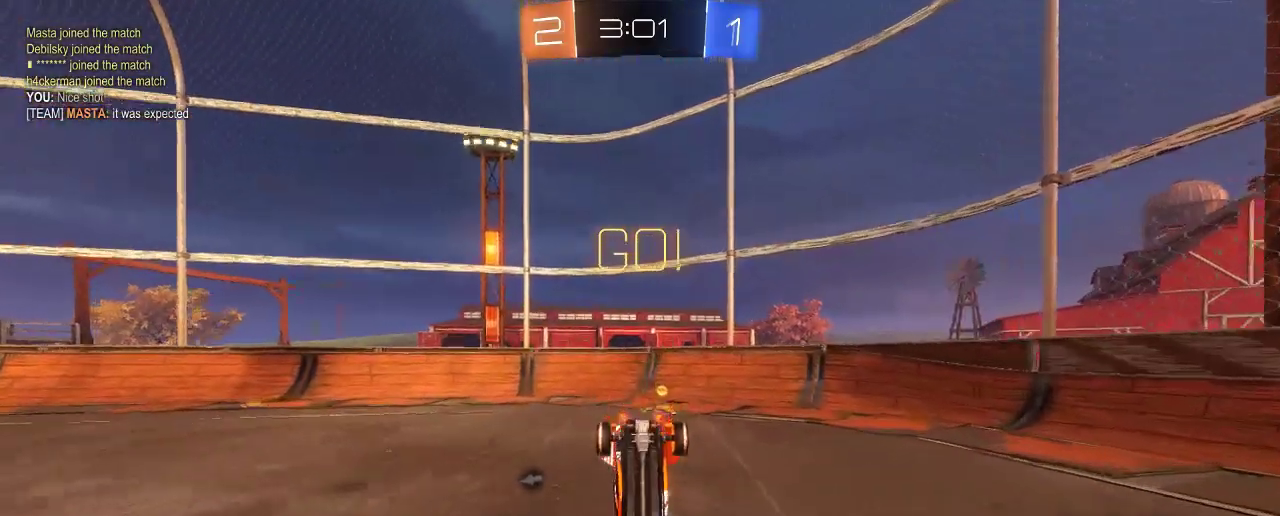
{"buttons": ["R2"], "left_stick": "left", "right_stick": "center", "events": [[17, "Y", "down"], [83, "left_stick", "center"], [117, "Y", "up"], [250, "left_stick", "left"]]}
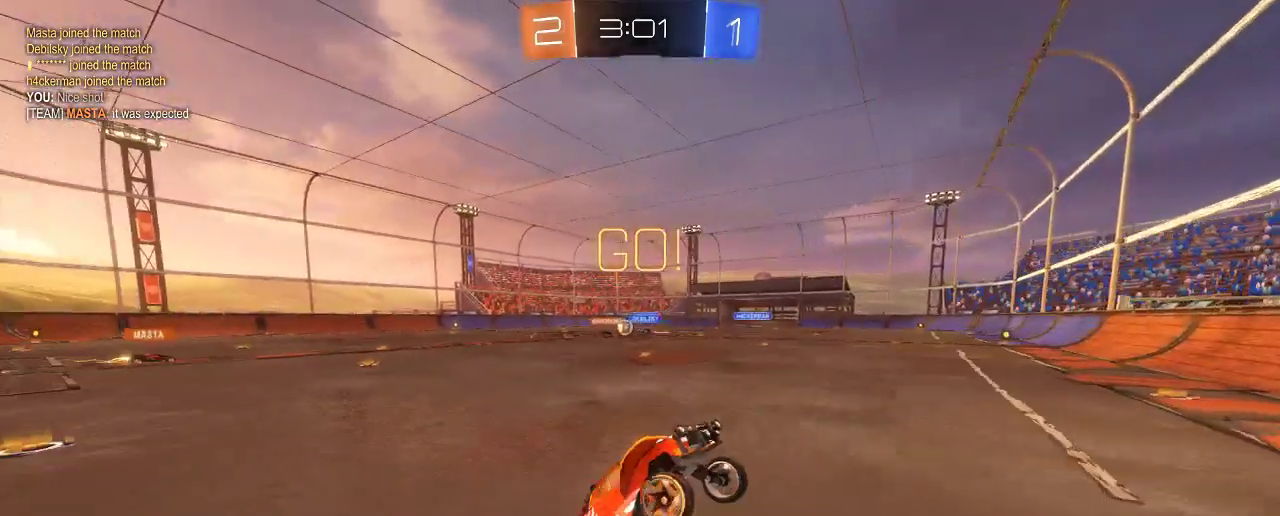
{"buttons": ["R2"], "left_stick": "left", "right_stick": "center", "events": []}
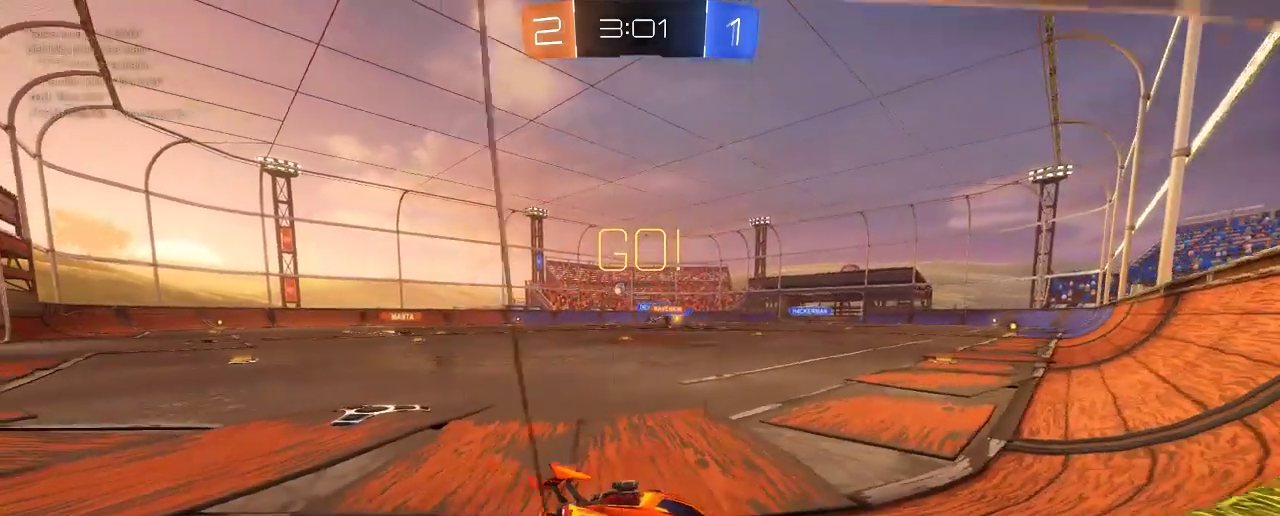
{"buttons": ["R2"], "left_stick": "left", "right_stick": "center", "events": []}
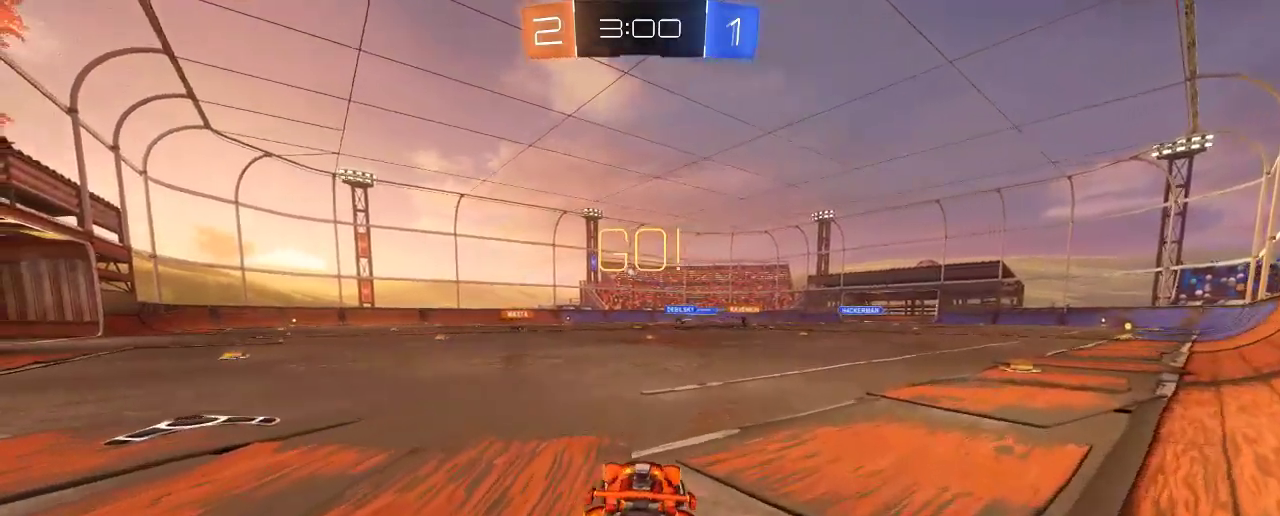
{"buttons": ["R2"], "left_stick": "center", "right_stick": "center", "events": [[383, "left_stick", "center"]]}
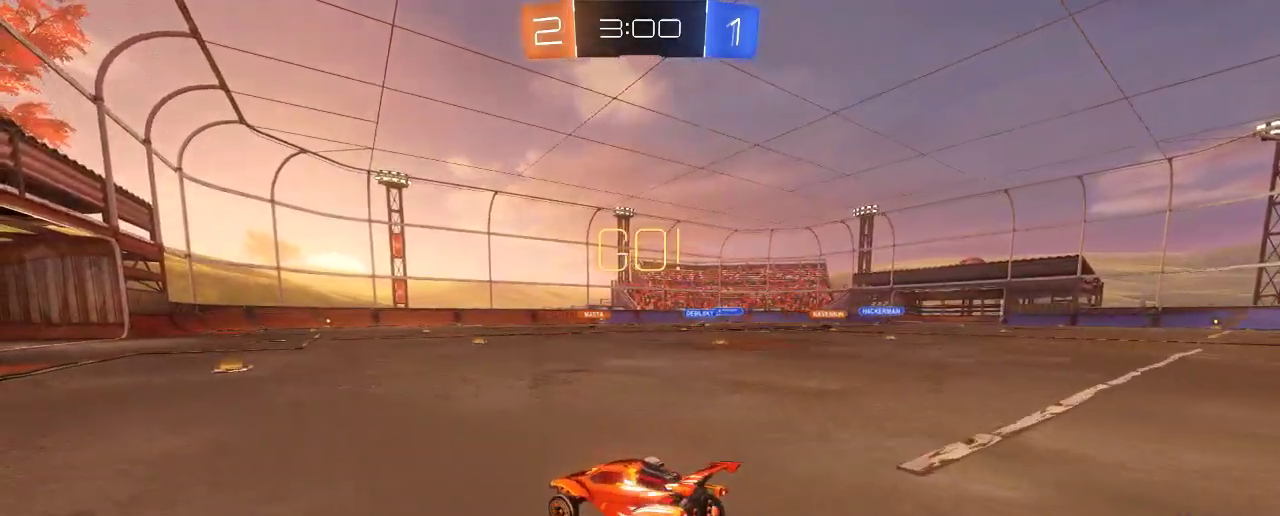
{"buttons": ["R2"], "left_stick": "center", "right_stick": "center", "events": [[200, "left_stick", "up-left"], [250, "left_stick", "center"]]}
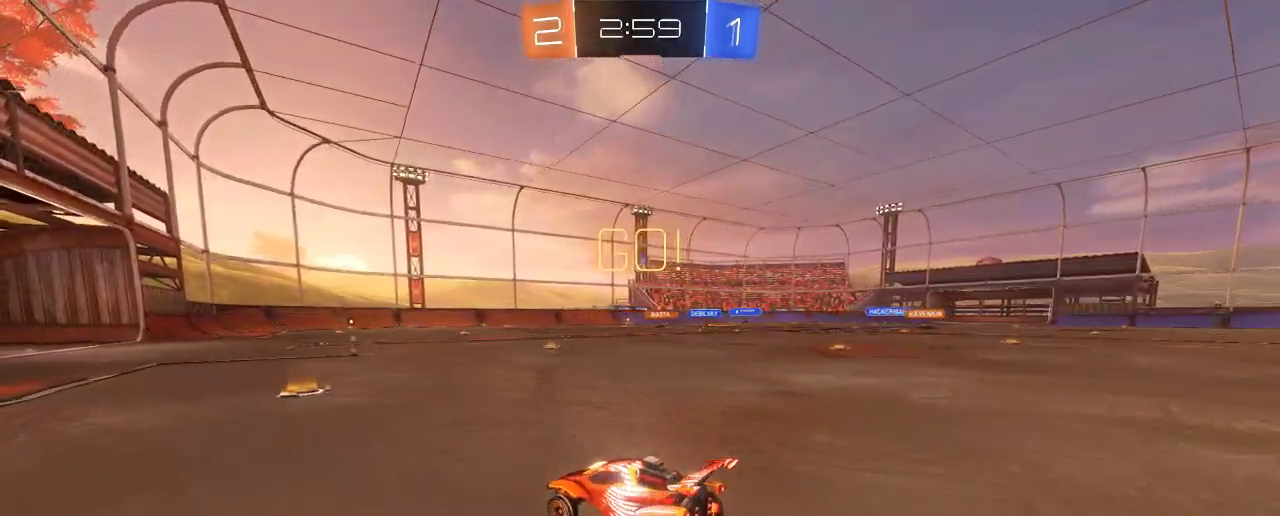
{"buttons": ["R2"], "left_stick": "center", "right_stick": "center", "events": [[300, "left_stick", "right"], [450, "left_stick", "center"]]}
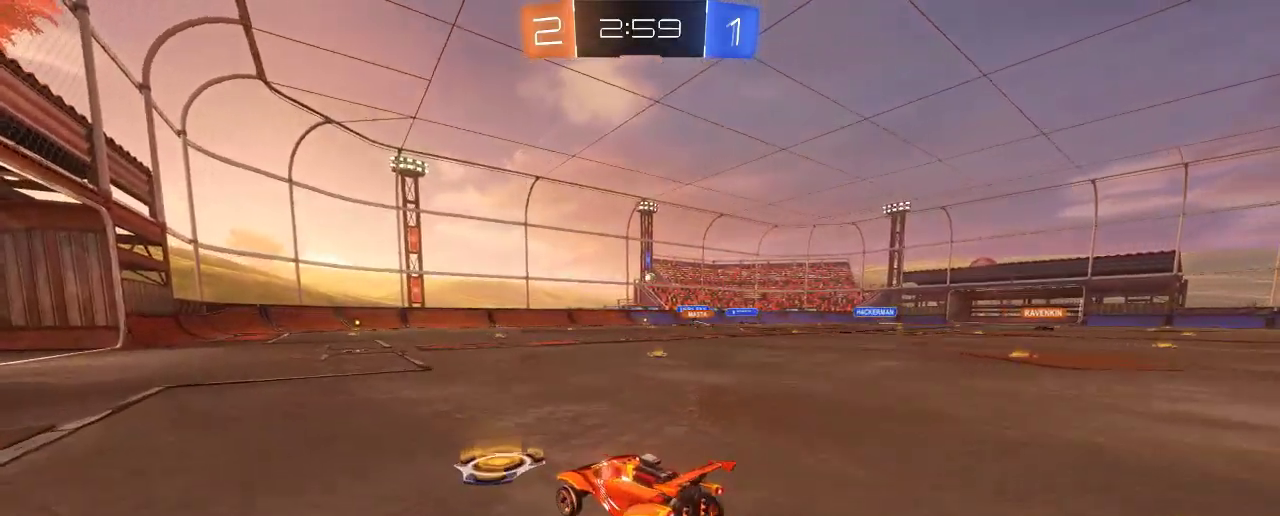
{"buttons": ["R2"], "left_stick": "center", "right_stick": "center", "events": [[217, "left_stick", "left"], [317, "left_stick", "center"]]}
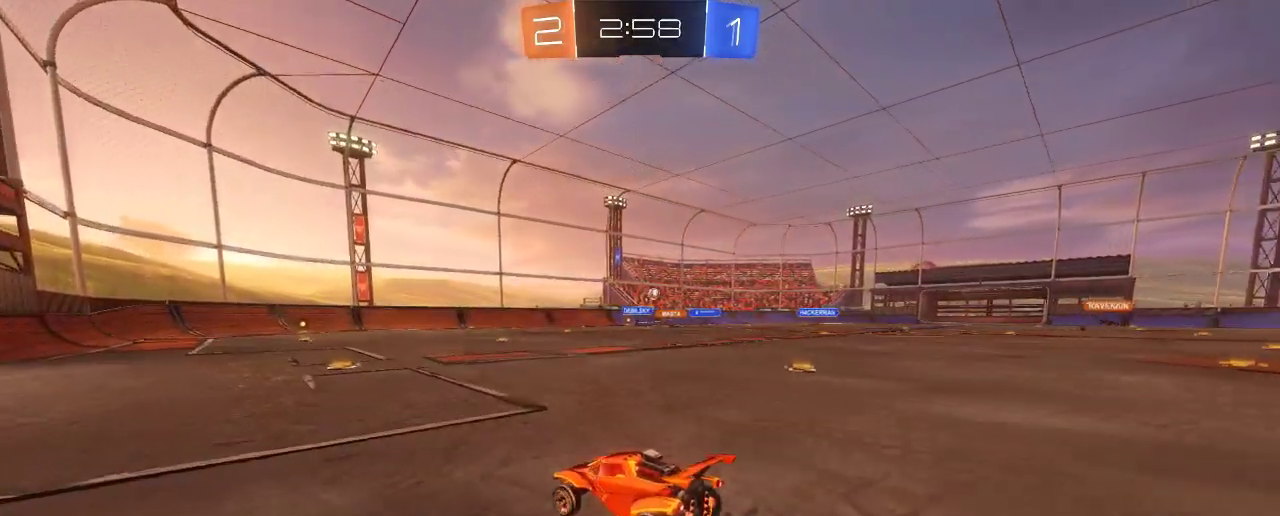
{"buttons": ["R2"], "left_stick": "right", "right_stick": "center", "events": [[150, "left_stick", "right"], [383, "left_stick", "center"], [483, "left_stick", "right"]]}